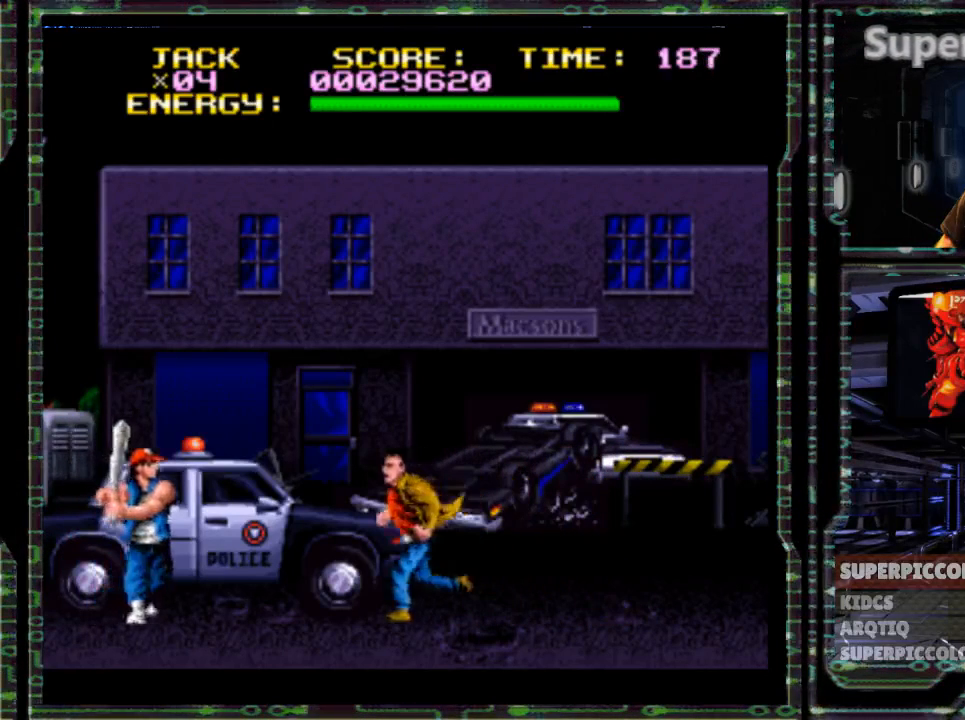
Gameplay with a controller (Nintendo layout); each line is a JSON object with the inputs held at the frame after it (dt_ms = milliseconds from this image to that frame). "events" lists button and stick changes between this image and that frame as [ms after this image, input, new state], when the widget could be followed in between. Not read: L3 R3.
{"dt_ms": 500, "buttons": [], "events": [[183, "DPAD_LEFT", "up"]]}
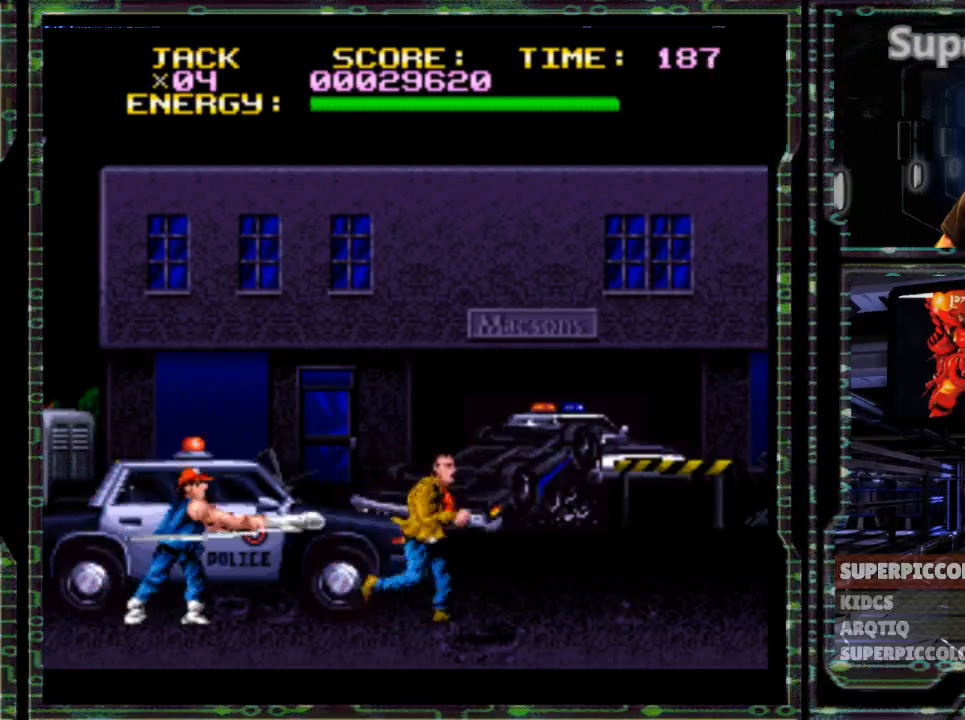
{"dt_ms": 500, "buttons": ["DPAD_LEFT"], "events": [[133, "DPAD_LEFT", "down"]]}
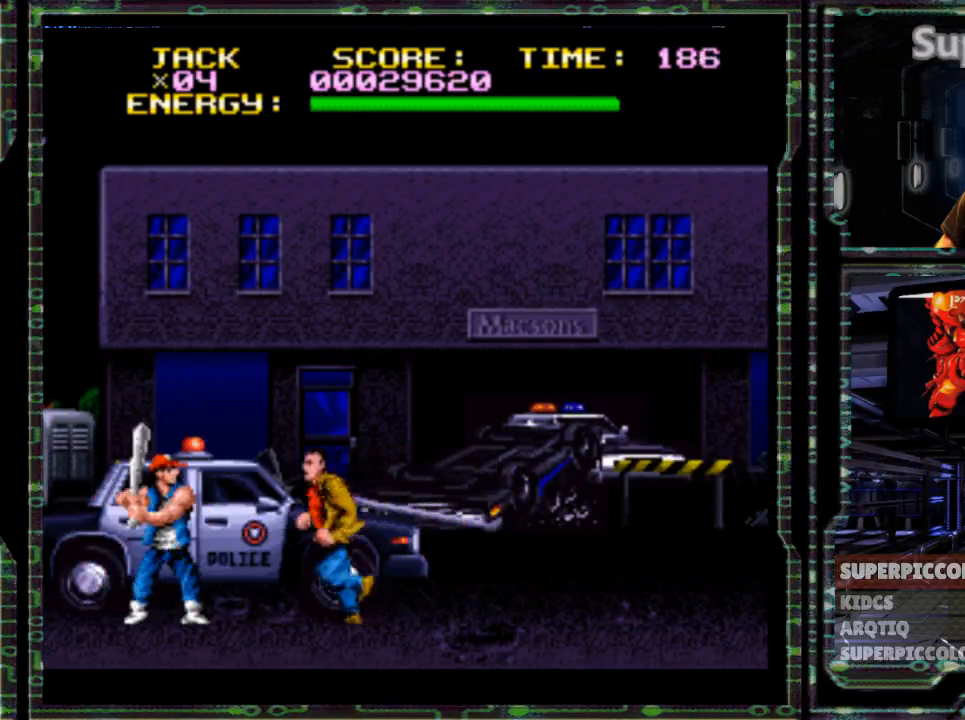
{"dt_ms": 500, "buttons": ["DPAD_RIGHT"], "events": [[183, "DPAD_LEFT", "up"], [500, "DPAD_RIGHT", "down"]]}
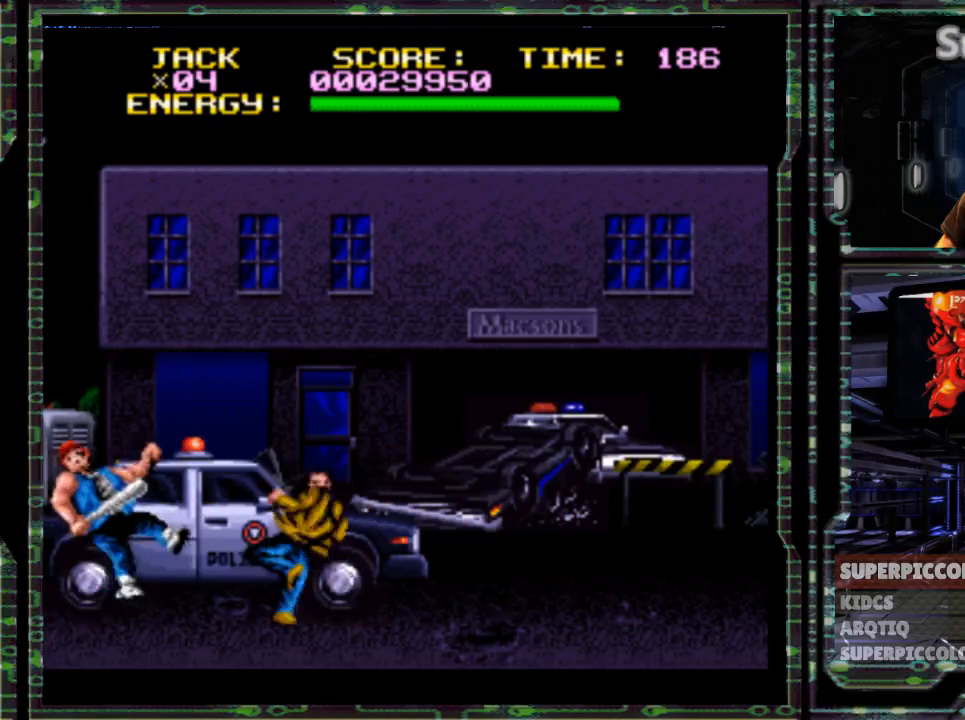
{"dt_ms": 500, "buttons": [], "events": [[183, "DPAD_RIGHT", "up"]]}
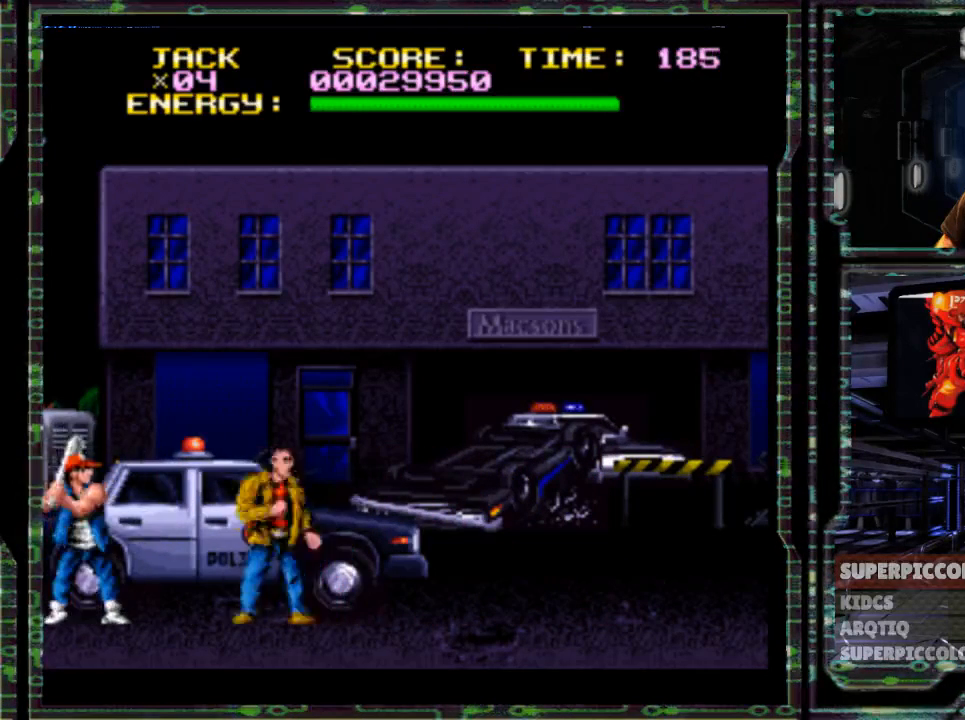
{"dt_ms": 500, "buttons": ["DPAD_LEFT"], "events": [[433, "DPAD_LEFT", "down"]]}
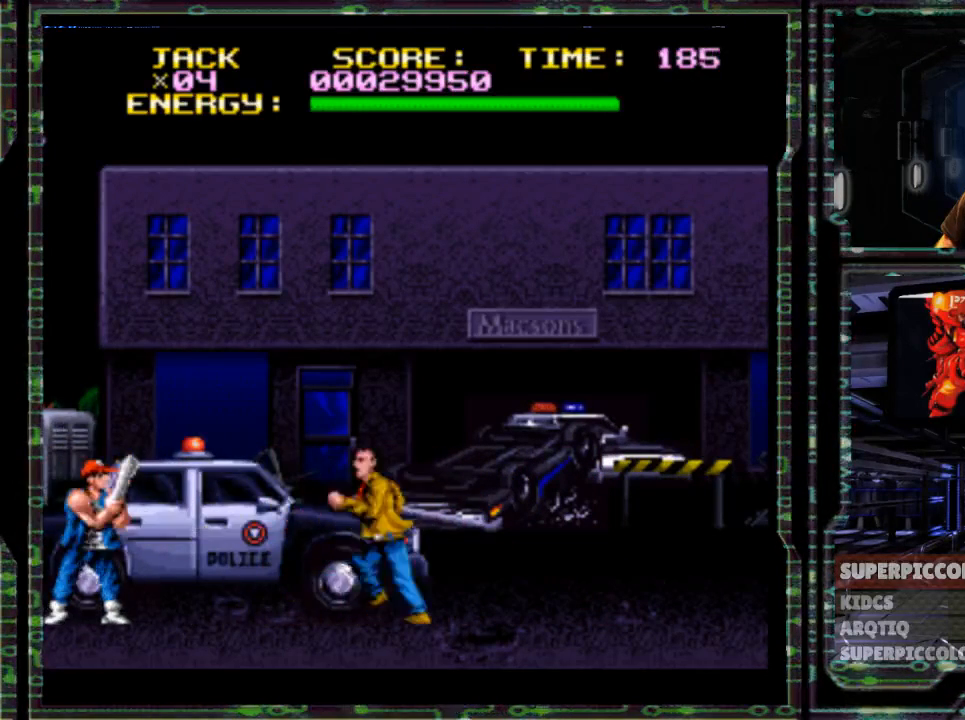
{"dt_ms": 500, "buttons": ["DPAD_LEFT"], "events": [[350, "X", "down"], [450, "X", "up"]]}
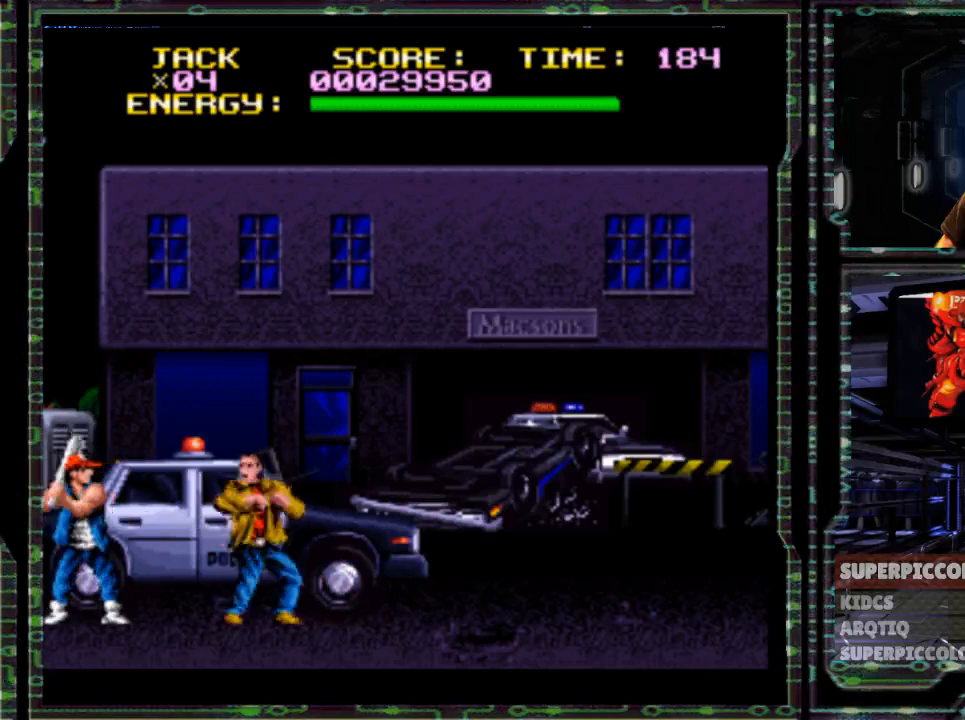
{"dt_ms": 500, "buttons": ["DPAD_RIGHT"], "events": [[33, "DPAD_LEFT", "up"], [33, "X", "down"], [200, "X", "up"], [217, "R1", "down"], [433, "R1", "up"], [500, "DPAD_RIGHT", "down"]]}
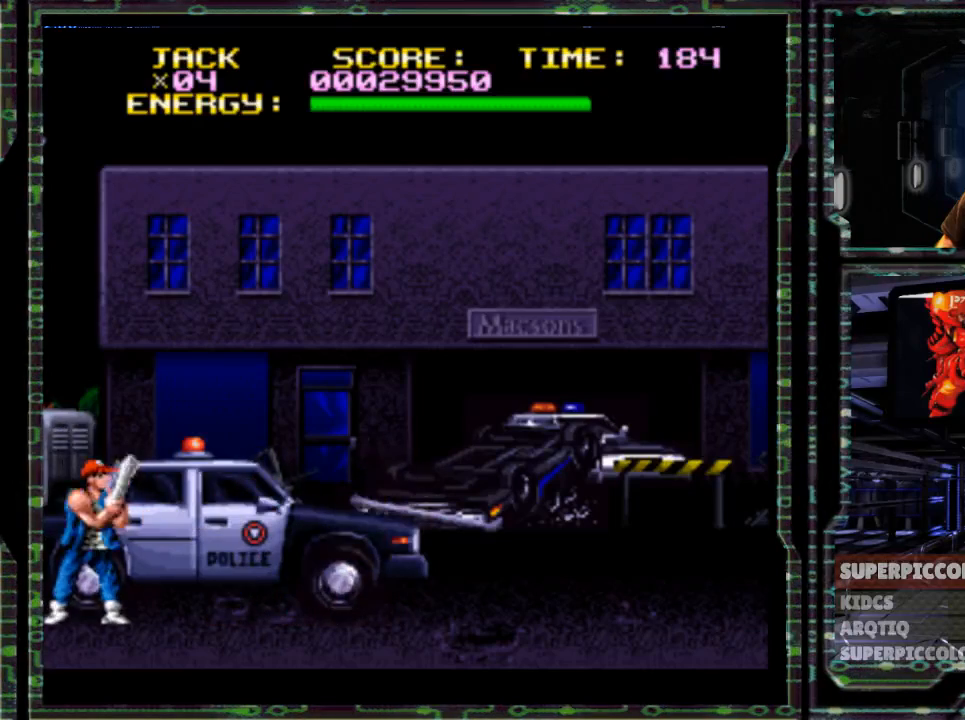
{"dt_ms": 500, "buttons": ["DPAD_LEFT"], "events": [[183, "DPAD_RIGHT", "up"], [183, "R1", "down"], [267, "DPAD_LEFT", "down"], [300, "R1", "up"]]}
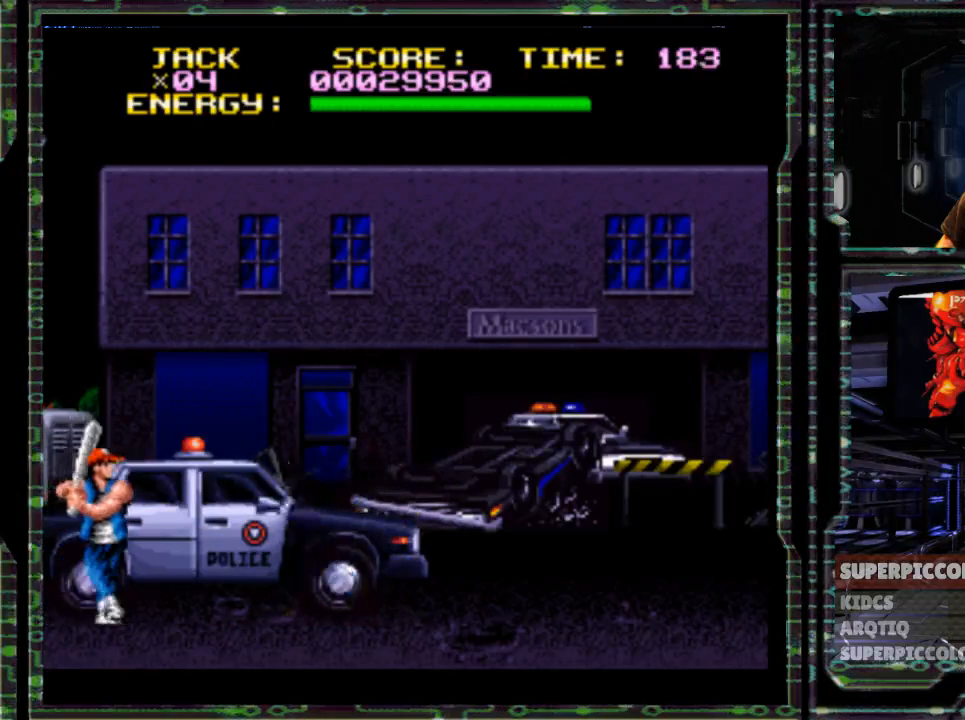
{"dt_ms": 500, "buttons": ["DPAD_RIGHT"], "events": [[200, "DPAD_LEFT", "up"], [233, "DPAD_RIGHT", "down"], [283, "R1", "down"], [333, "R1", "up"]]}
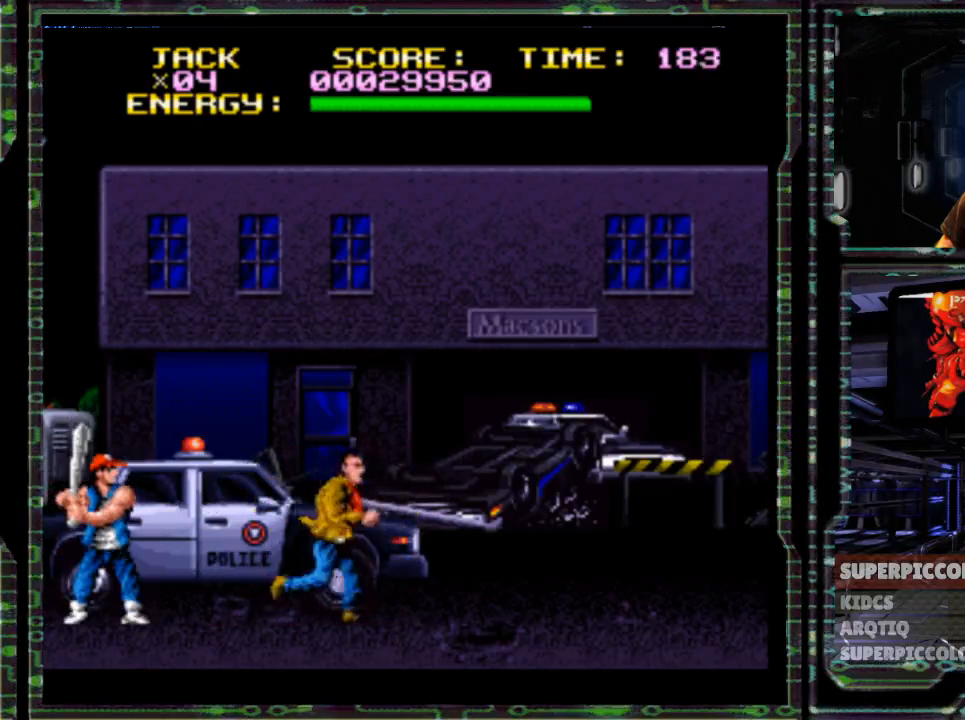
{"dt_ms": 500, "buttons": ["DPAD_LEFT"], "events": [[183, "DPAD_RIGHT", "up"], [250, "DPAD_LEFT", "down"]]}
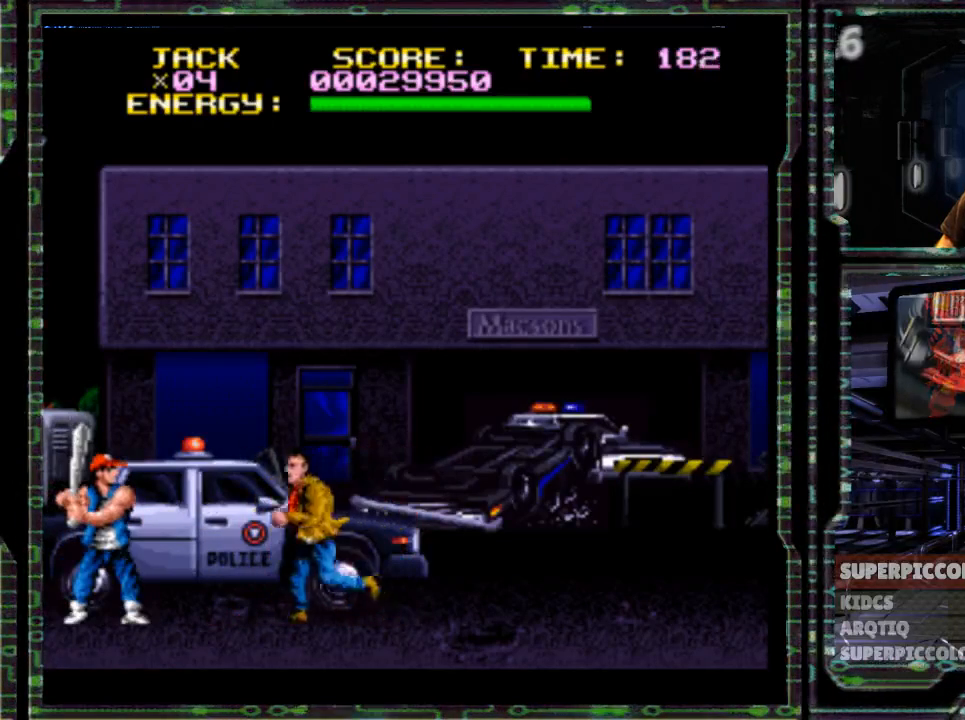
{"dt_ms": 500, "buttons": ["DPAD_LEFT"], "events": [[100, "DPAD_LEFT", "up"], [500, "DPAD_LEFT", "down"]]}
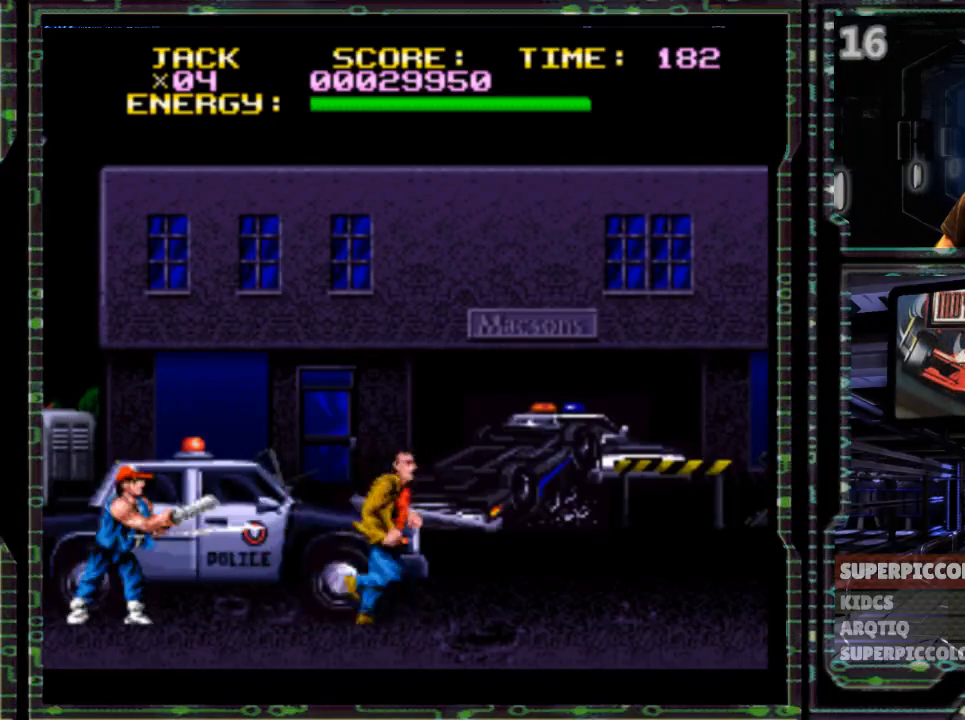
{"dt_ms": 500, "buttons": ["DPAD_LEFT"], "events": [[417, "X", "down"], [500, "X", "up"]]}
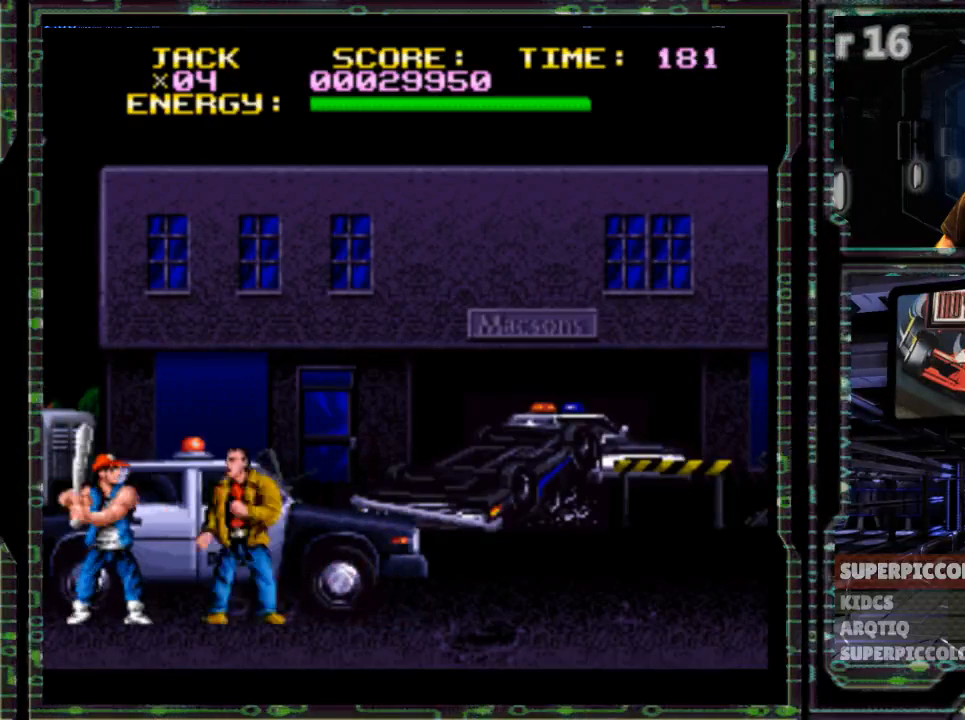
{"dt_ms": 500, "buttons": [], "events": [[33, "DPAD_LEFT", "up"], [67, "X", "down"], [367, "X", "up"]]}
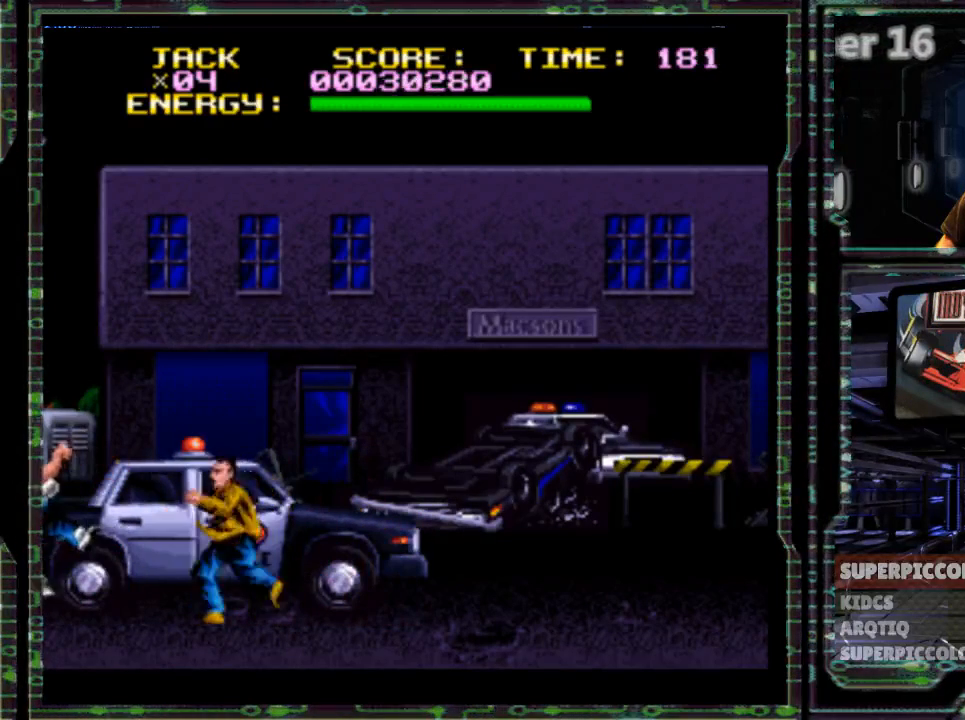
{"dt_ms": 500, "buttons": []}
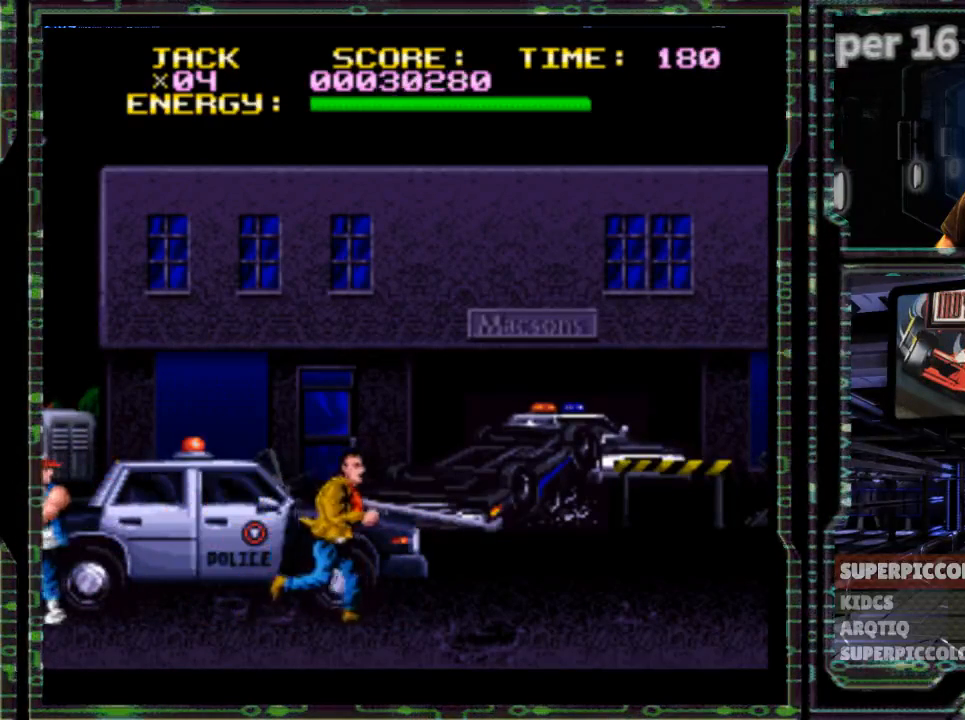
{"dt_ms": 500, "buttons": ["DPAD_RIGHT"], "events": [[33, "DPAD_LEFT", "down"], [183, "L1", "down"], [350, "DPAD_LEFT", "up"], [383, "DPAD_RIGHT", "down"], [483, "L1", "up"]]}
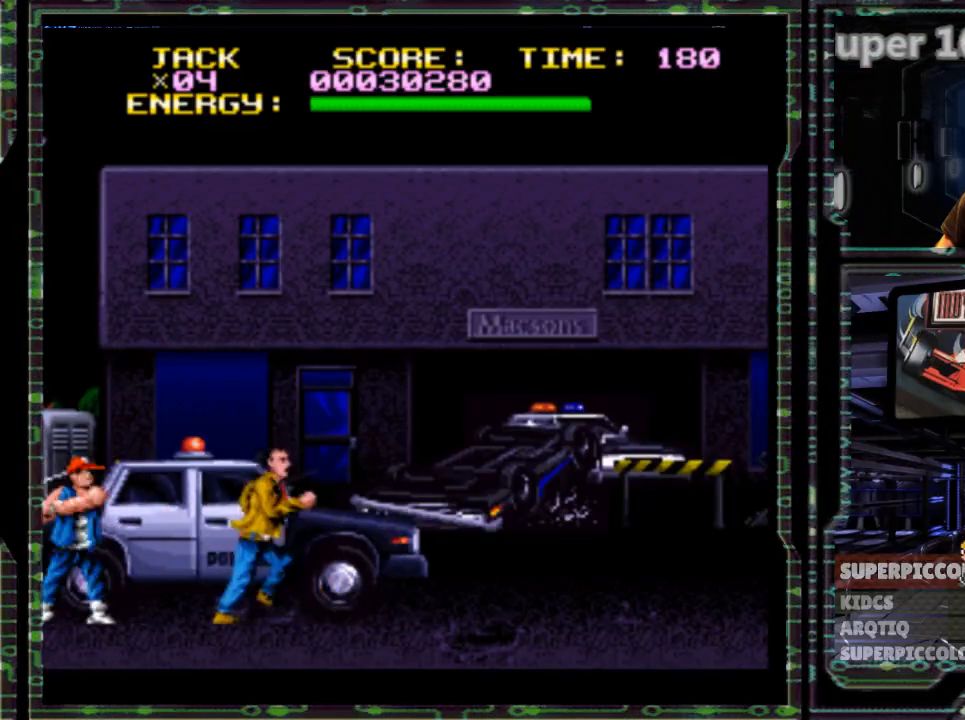
{"dt_ms": 500, "buttons": ["DPAD_LEFT"], "events": [[200, "DPAD_LEFT", "down"], [200, "DPAD_RIGHT", "up"]]}
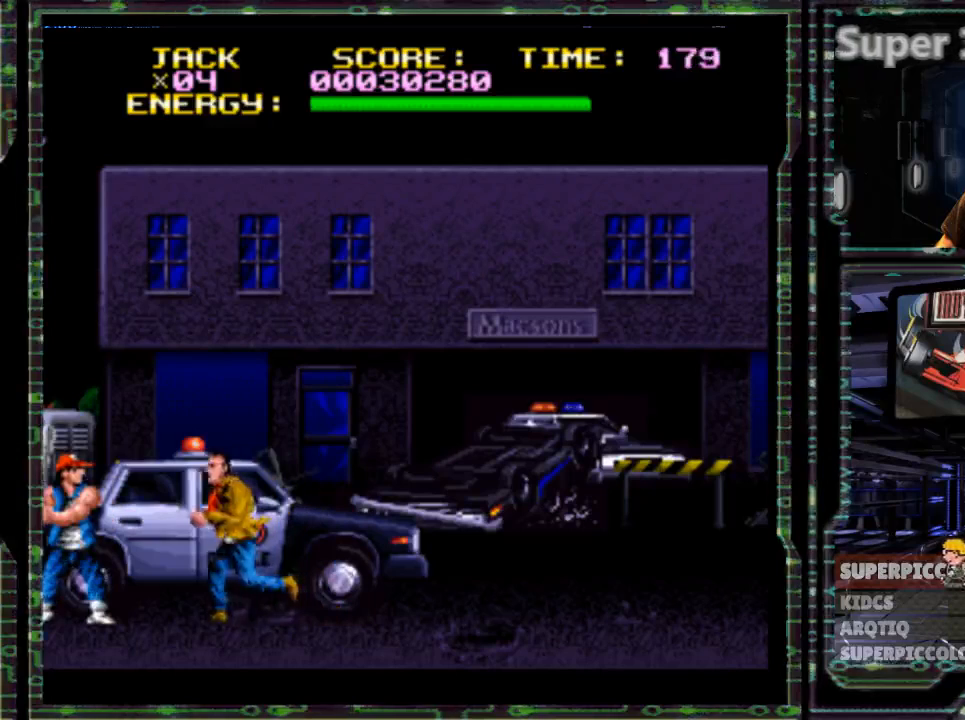
{"dt_ms": 500, "buttons": ["X"], "events": [[100, "X", "down"], [167, "DPAD_LEFT", "up"], [183, "X", "up"], [250, "X", "down"]]}
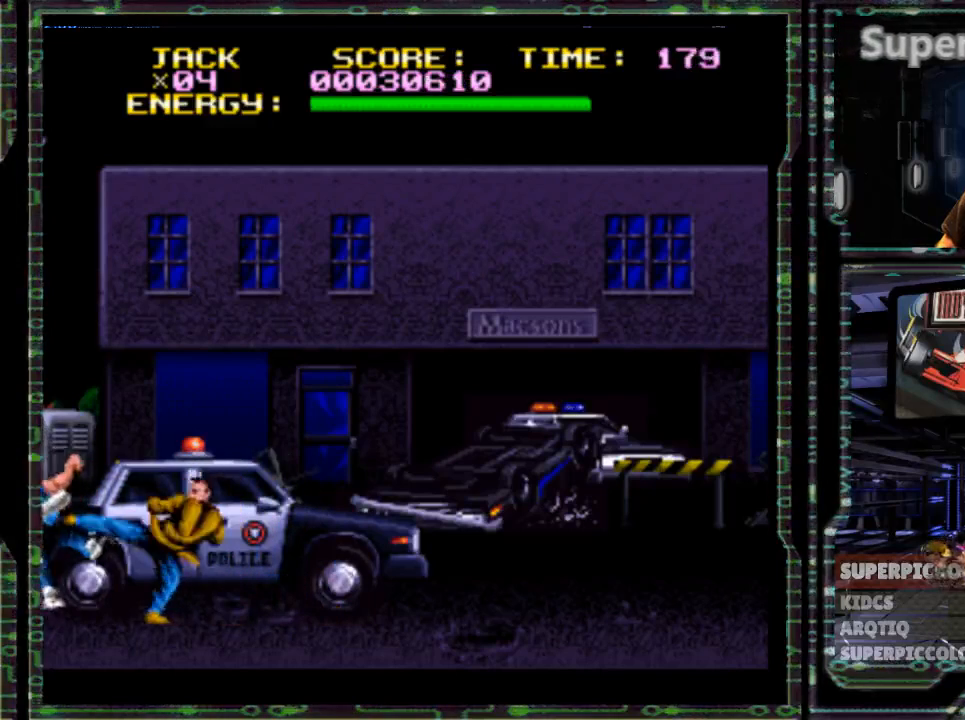
{"dt_ms": 500, "buttons": ["DPAD_RIGHT"], "events": [[83, "X", "up"], [350, "DPAD_RIGHT", "down"]]}
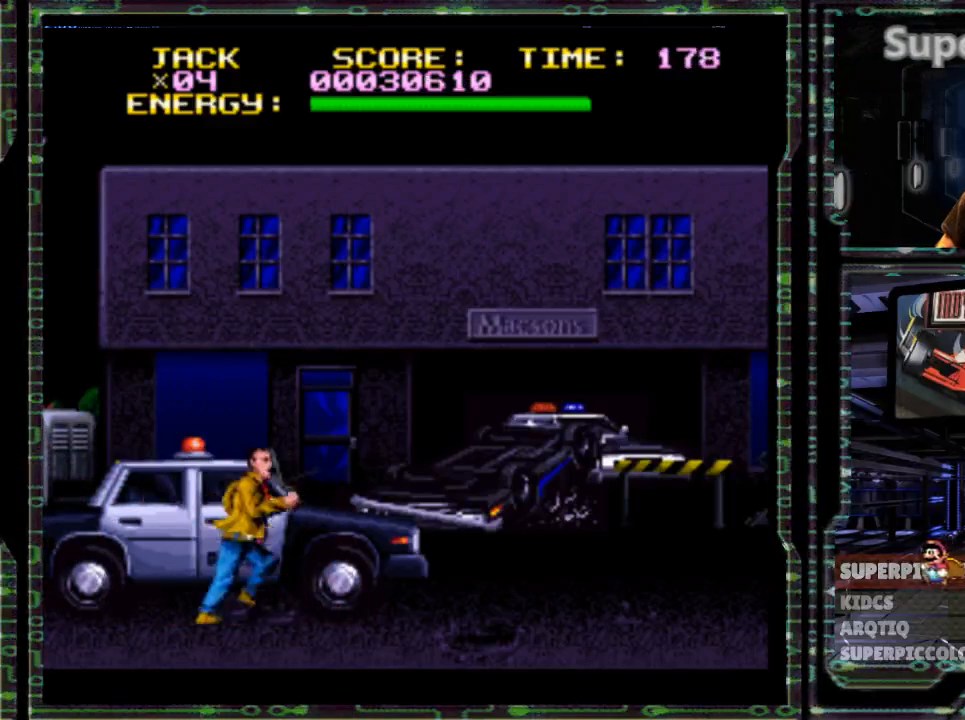
{"dt_ms": 500, "buttons": []}
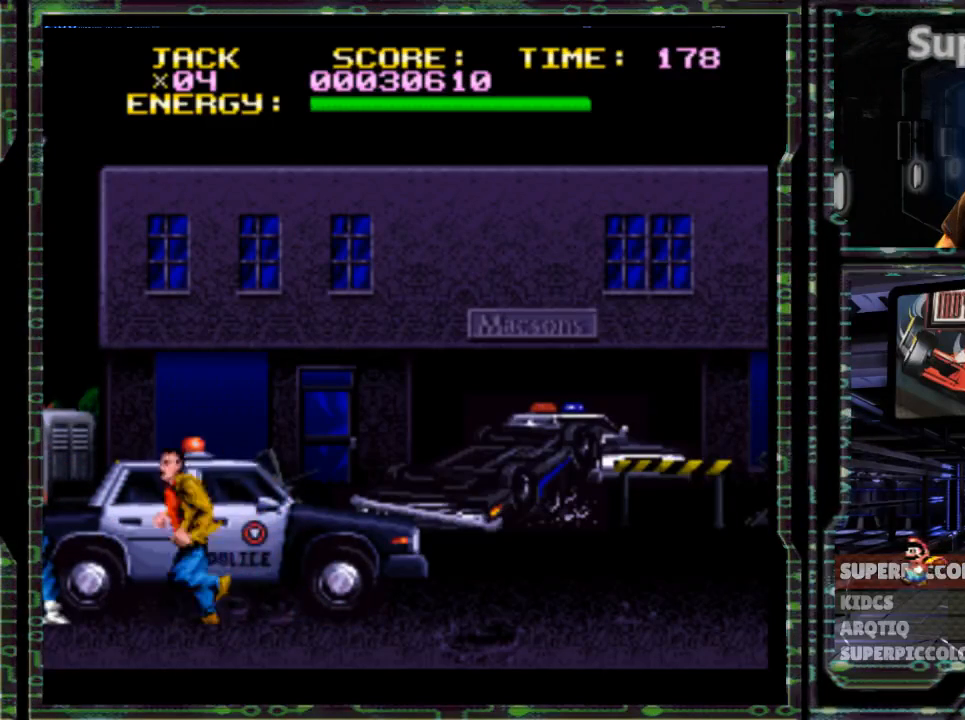
{"dt_ms": 500, "buttons": ["DPAD_LEFT"], "events": [[50, "DPAD_RIGHT", "down"], [300, "DPAD_RIGHT", "up"], [333, "DPAD_LEFT", "down"]]}
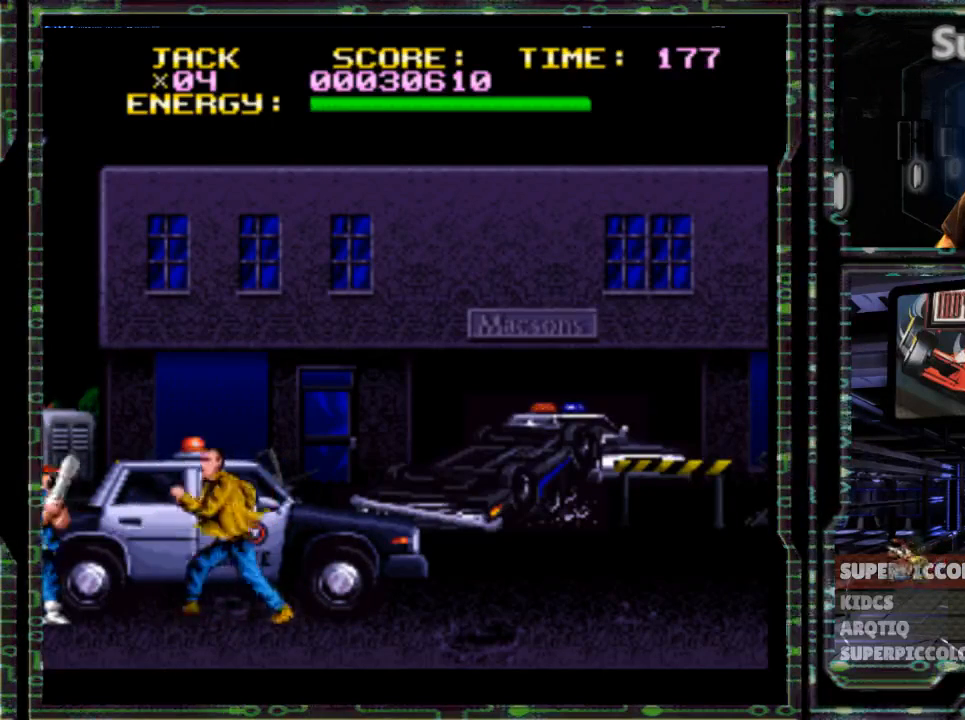
{"dt_ms": 500, "buttons": ["X"], "events": [[217, "X", "down"], [317, "DPAD_LEFT", "up"]]}
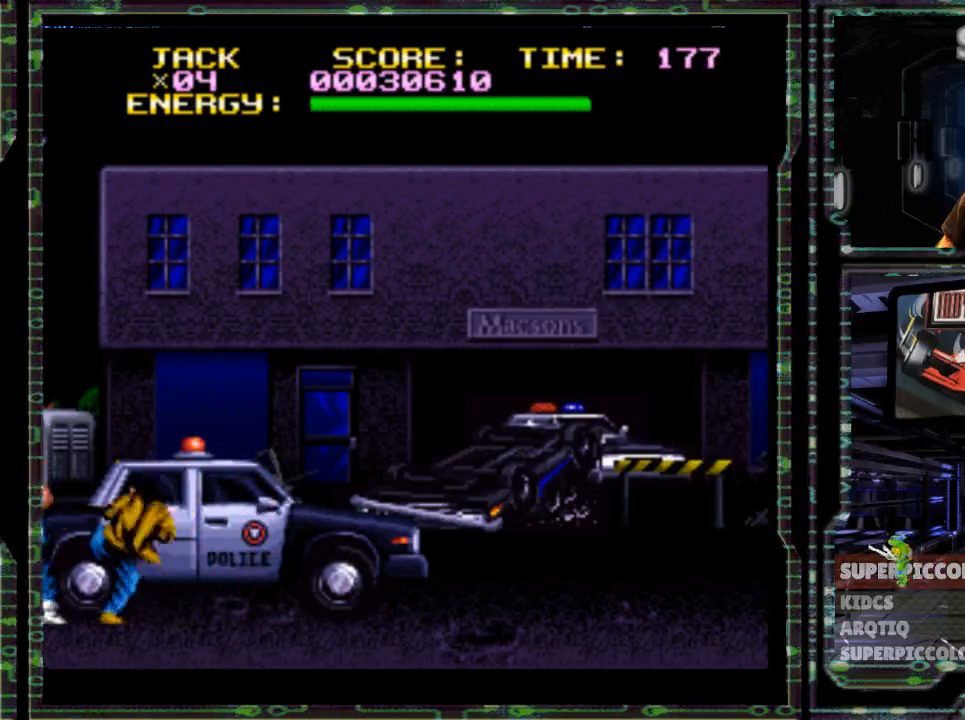
{"dt_ms": 500, "buttons": ["DPAD_RIGHT"], "events": [[133, "X", "up"], [250, "DPAD_RIGHT", "down"]]}
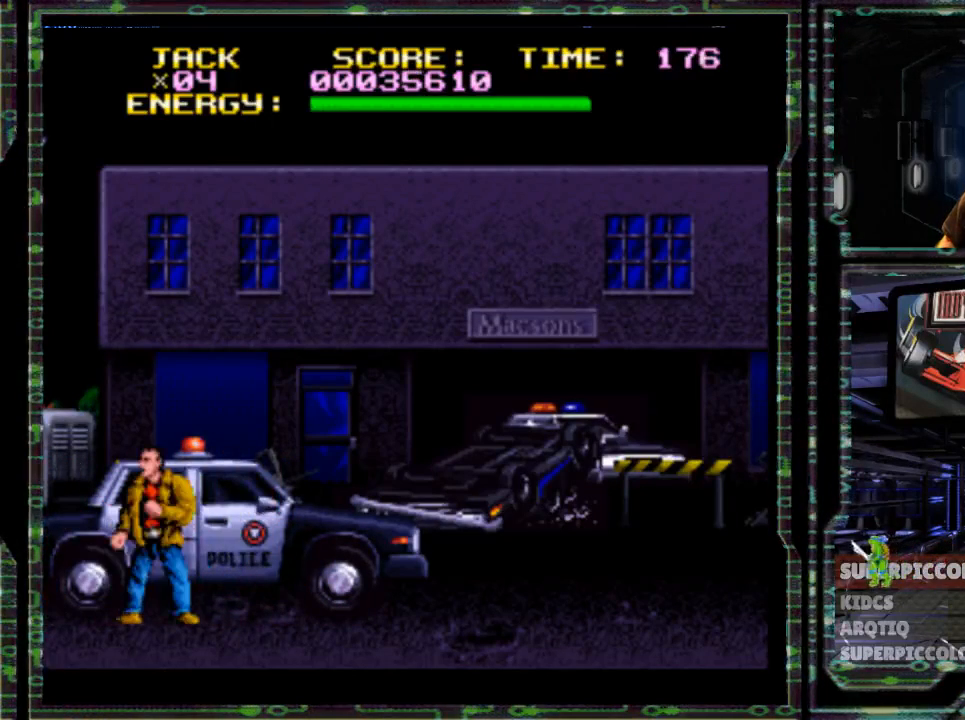
{"dt_ms": 500, "buttons": ["DPAD_RIGHT"], "events": []}
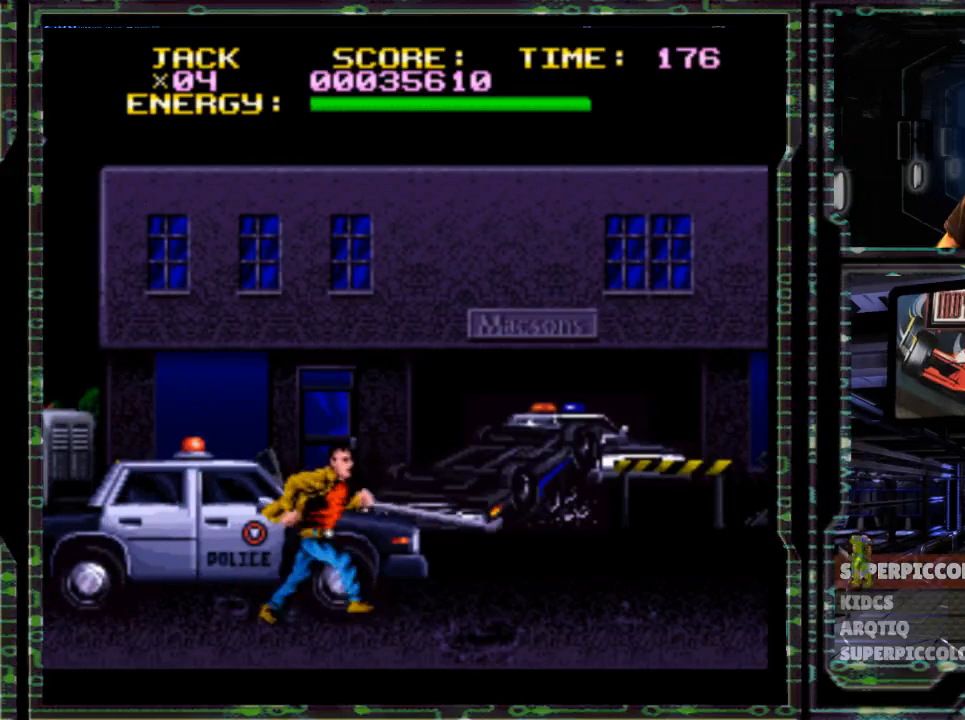
{"dt_ms": 500, "buttons": ["DPAD_RIGHT"], "events": []}
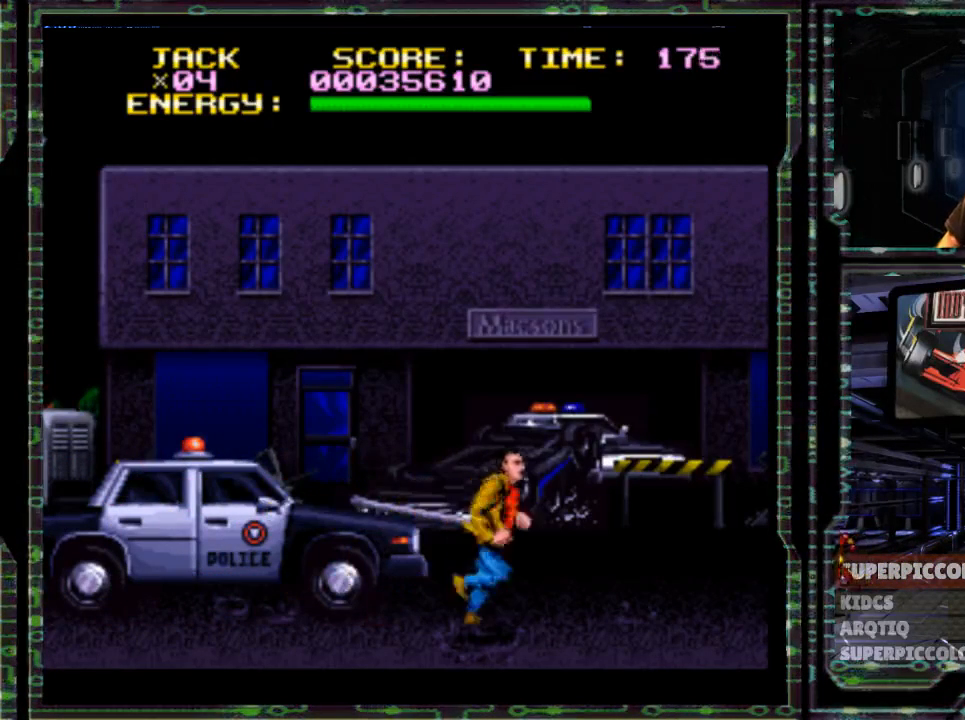
{"dt_ms": 500, "buttons": ["DPAD_RIGHT"], "events": [[267, "DPAD_RIGHT", "up"], [333, "DPAD_RIGHT", "down"]]}
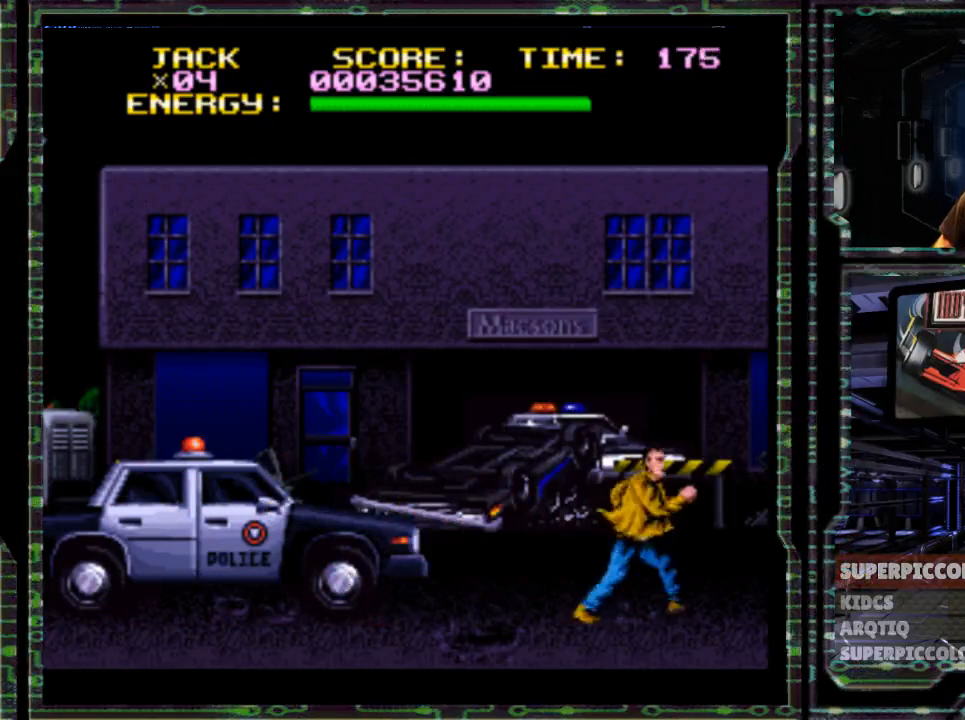
{"dt_ms": 1000, "buttons": []}
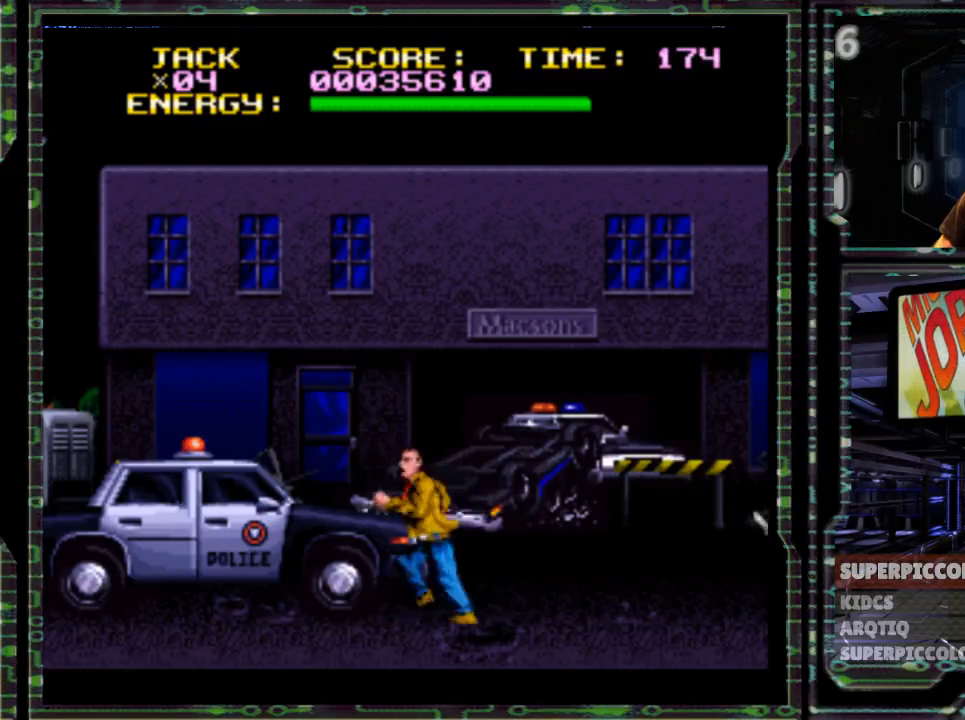
{"dt_ms": 500, "buttons": ["DPAD_LEFT"], "events": [[50, "DPAD_RIGHT", "down"], [250, "DPAD_RIGHT", "up"], [300, "DPAD_LEFT", "down"]]}
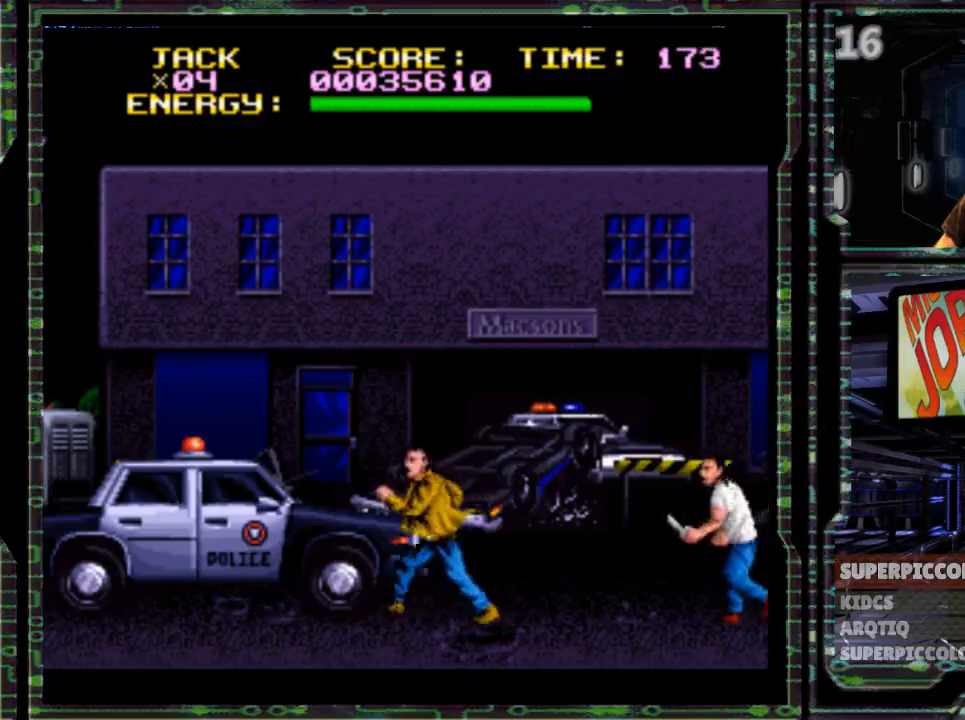
{"dt_ms": 500, "buttons": ["DPAD_RIGHT"], "events": [[150, "DPAD_LEFT", "up"], [217, "DPAD_RIGHT", "down"]]}
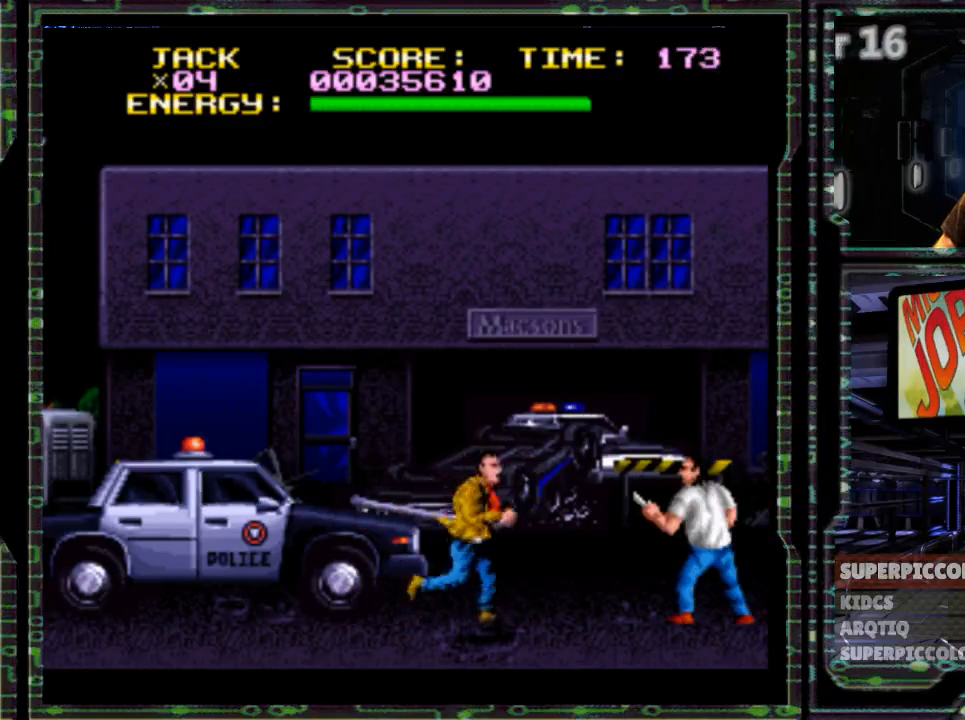
{"dt_ms": 500, "buttons": [], "events": [[17, "X", "down"], [167, "DPAD_RIGHT", "up"], [200, "X", "up"], [267, "X", "down"], [433, "X", "up"]]}
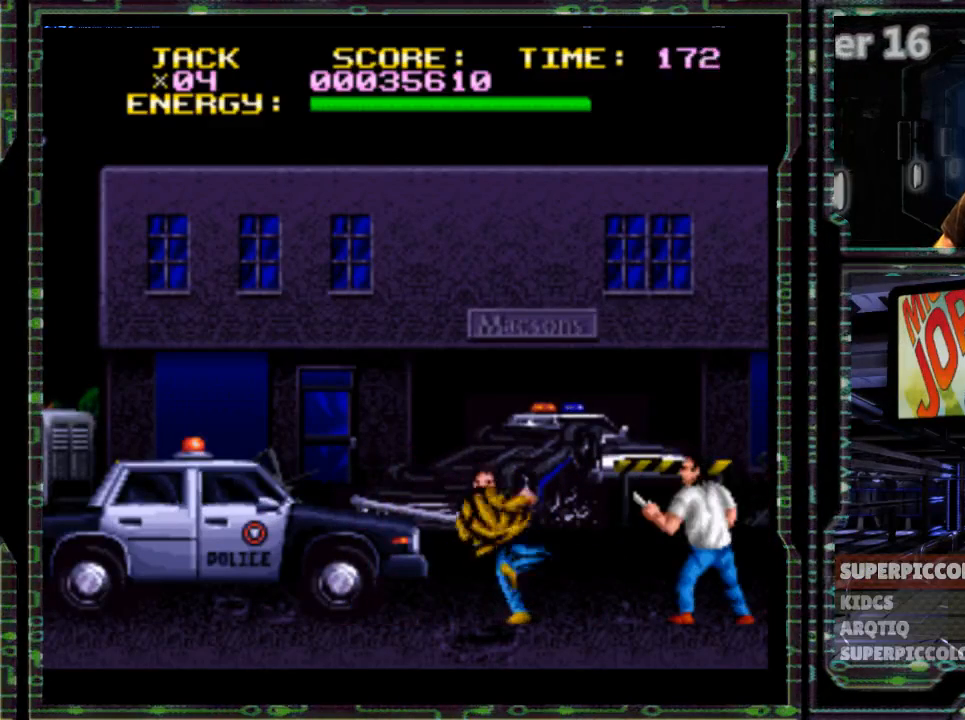
{"dt_ms": 500, "buttons": ["DPAD_RIGHT"], "events": [[250, "DPAD_LEFT", "down"], [383, "DPAD_LEFT", "up"], [483, "DPAD_RIGHT", "down"]]}